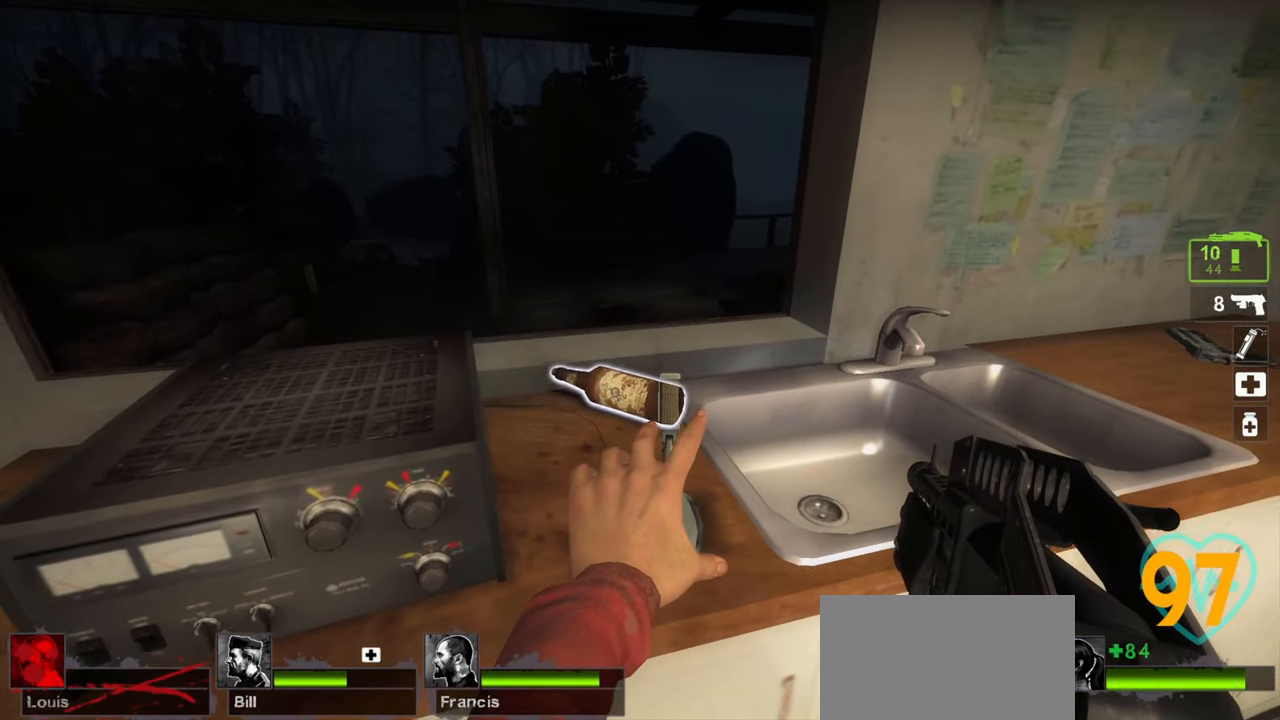
Gameplay with keyboard and mouse; each line is a JSON object with the keys and mouse buttons held at the frame after it. "events" lists presses ("down") and releases ("up") of "1", "2", "3", "4", "a", "alt", "c", "ctrl", "d", "e", "f", "q", "r", "s", "shift", "space", "tab", "v", "w", "x", "z", "mouse_left", "mouse_wheel" and "mouse_right" between this image and that frame as [ms after this image, input, new state], when the widget could be followed in between. "mouse_left", "mouse_wheel", "mouse_right" = the "left", "wheel", "right" buttons of the "mouse" list. No other keys are recorded. "wheel" means that the mouse wheel is clicked or scrolled. "mouse_move" is the direction in which the mouse moves at that frame (one of eight, or "still"), when it could be read.
{"keys": ["w"], "mouse": [], "mouse_move": "still", "events": [[450, "w", "down"]]}
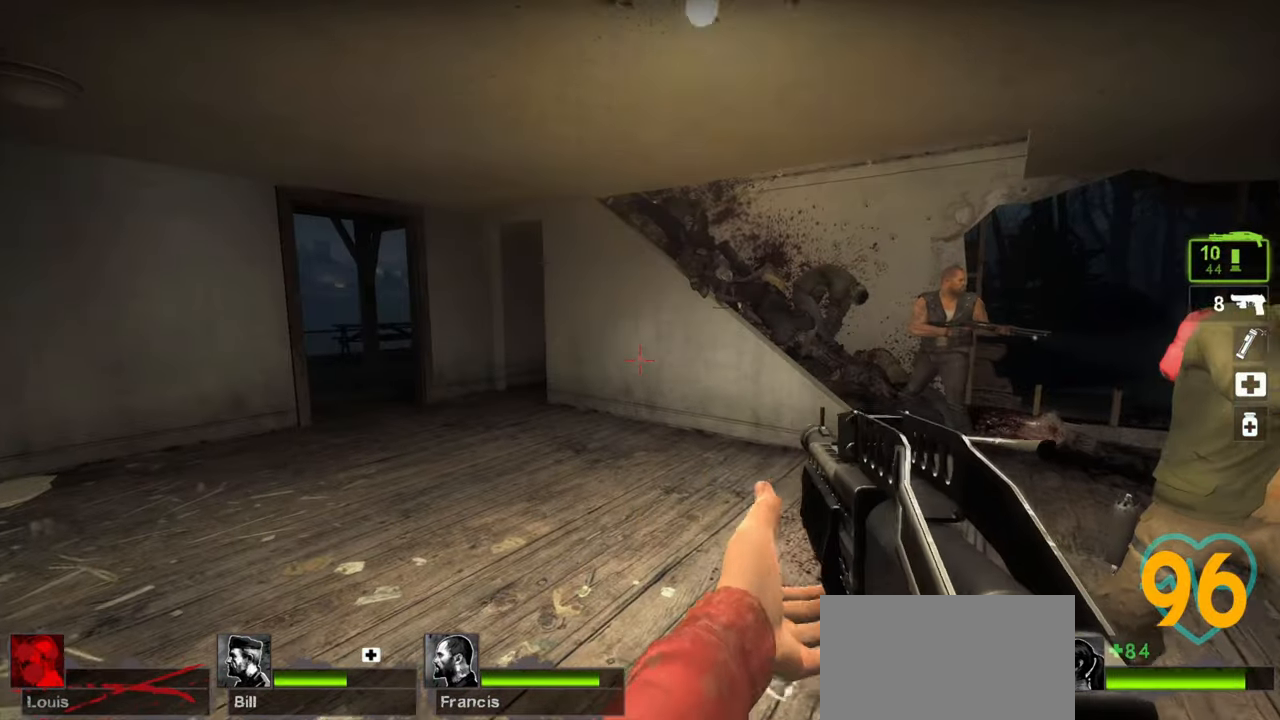
{"keys": ["w"], "mouse": [], "mouse_move": "up-right", "events": []}
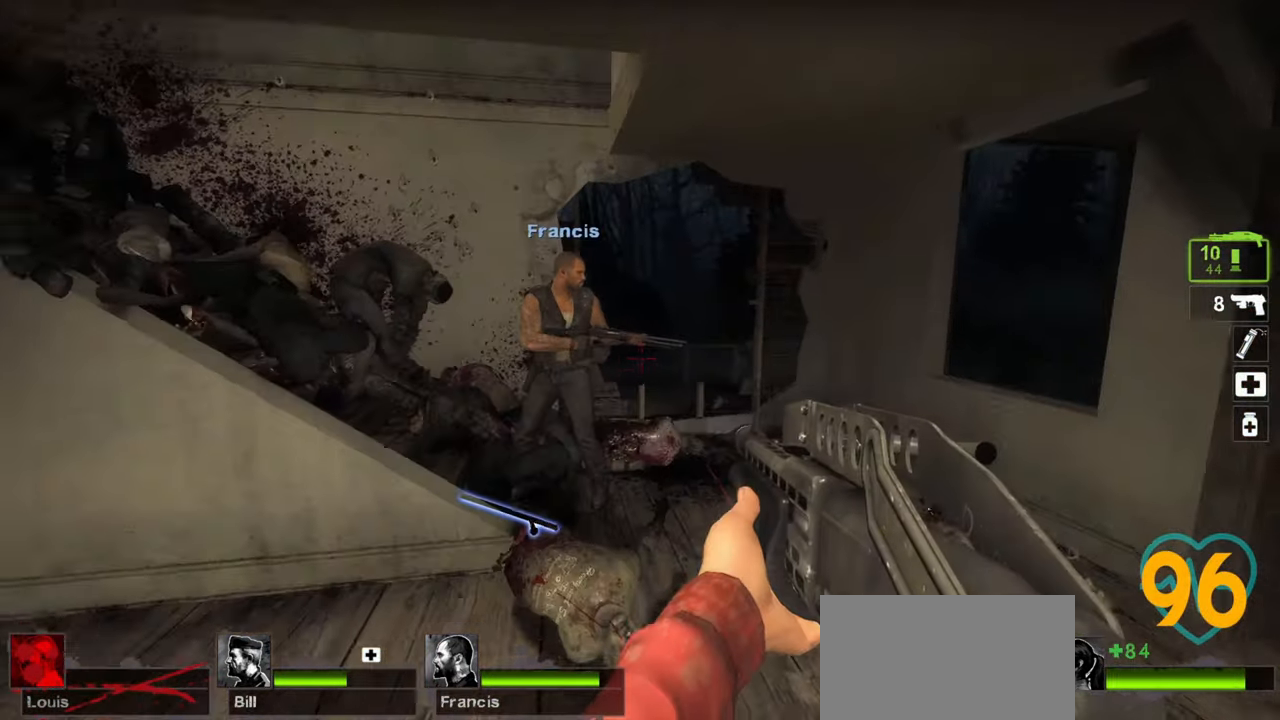
{"keys": ["a", "w"], "mouse": [], "mouse_move": "left", "events": [[150, "d", "down"], [450, "d", "up"], [483, "a", "down"]]}
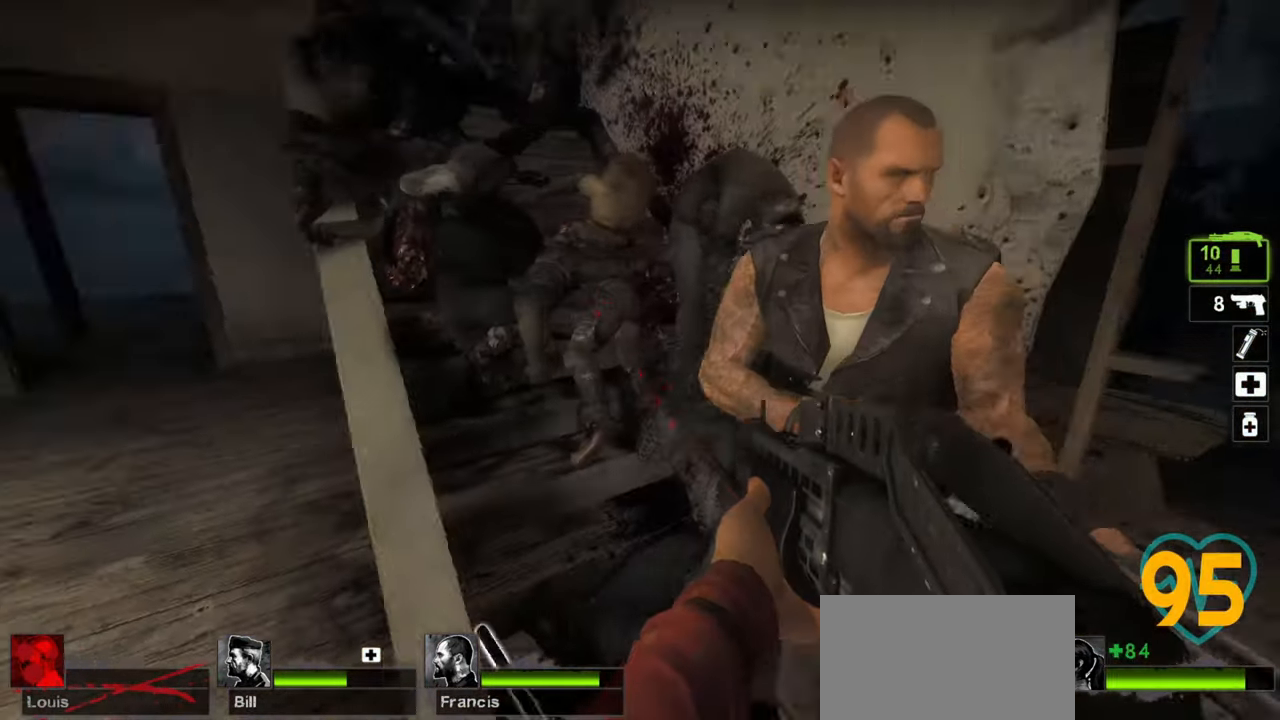
{"keys": ["w"], "mouse": [], "mouse_move": "left", "events": [[83, "a", "up"]]}
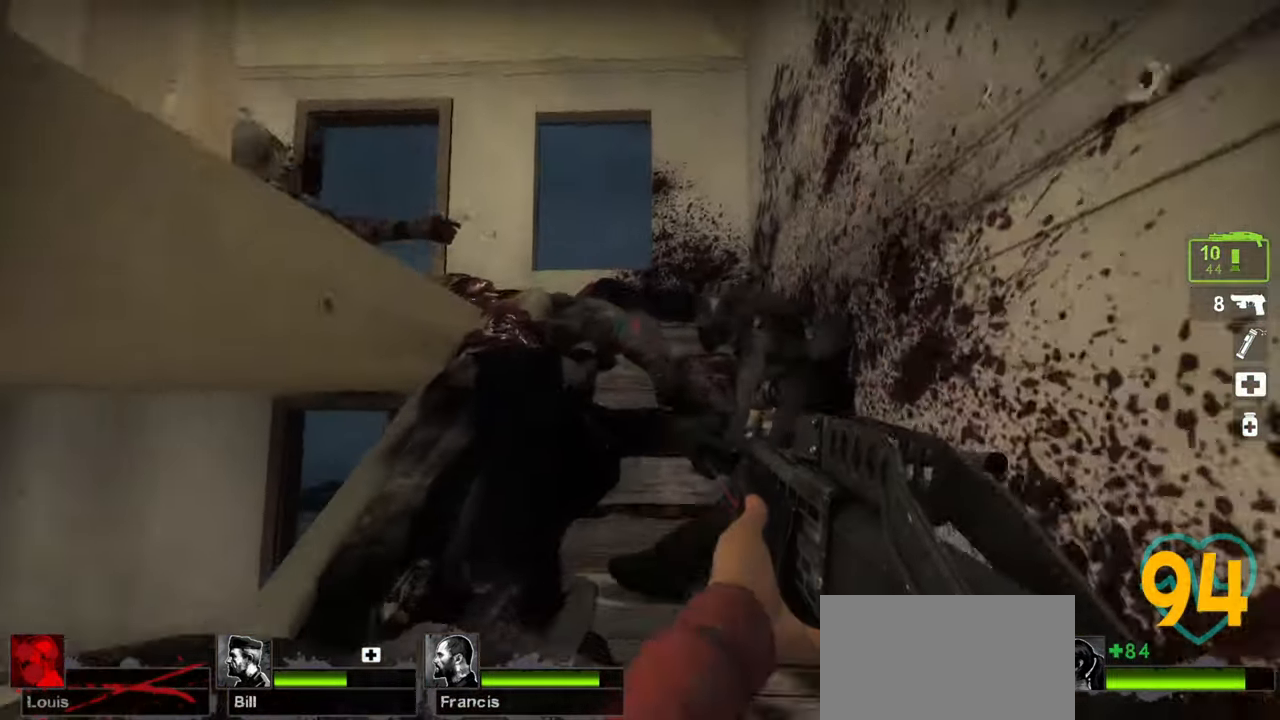
{"keys": ["w"], "mouse": [], "mouse_move": "left", "events": [[250, "d", "down"], [417, "d", "up"]]}
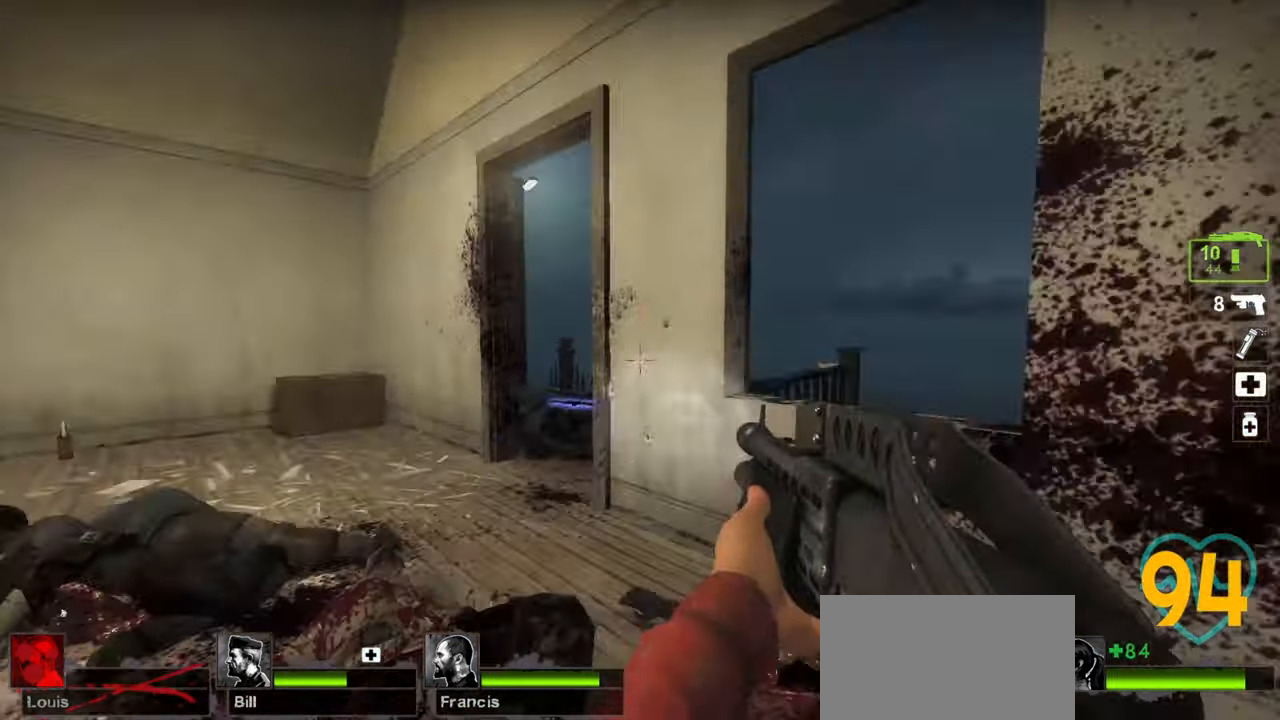
{"keys": ["w"], "mouse": [], "mouse_move": "right", "events": [[17, "a", "down"], [383, "a", "up"]]}
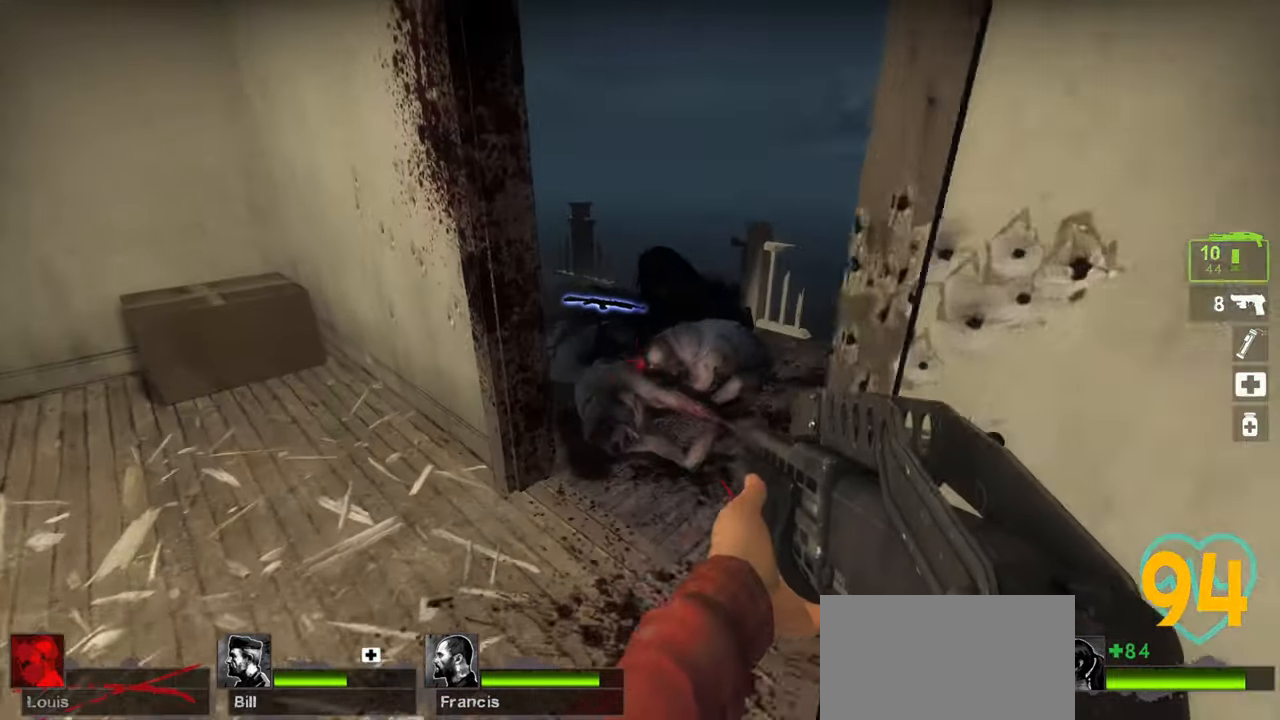
{"keys": ["d"], "mouse": [], "mouse_move": "left", "events": [[33, "d", "down"], [167, "d", "up"], [267, "d", "down"], [267, "w", "up"]]}
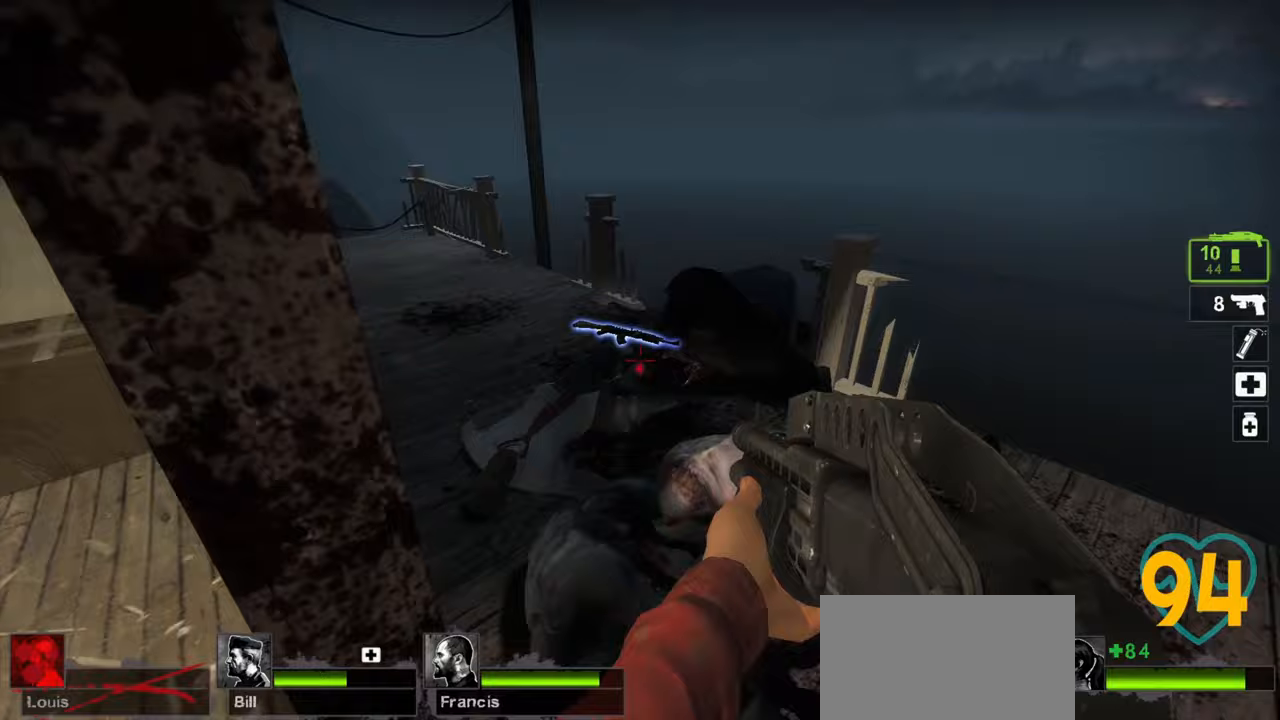
{"keys": [], "mouse": [], "mouse_move": "up", "events": [[50, "d", "up"], [183, "d", "down"], [367, "d", "up"]]}
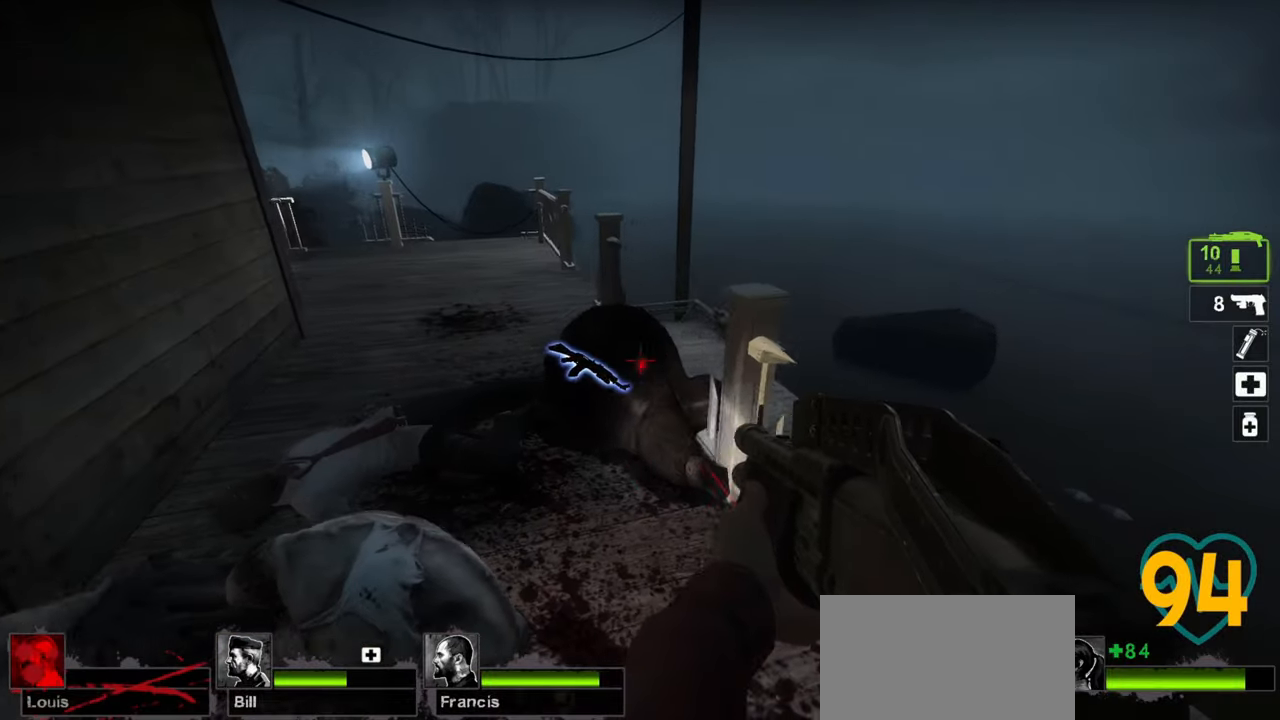
{"keys": ["w"], "mouse": [], "mouse_move": "left", "events": [[67, "a", "down"], [167, "a", "up"], [333, "w", "down"]]}
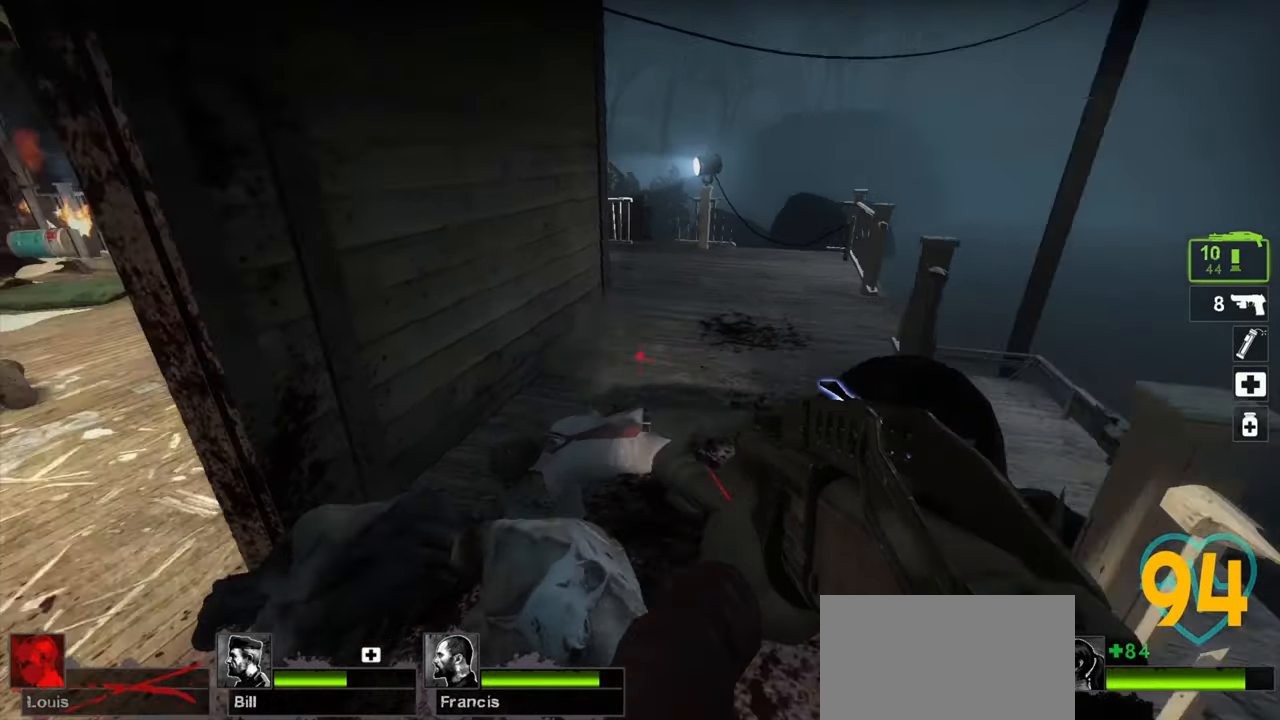
{"keys": ["a", "w"], "mouse": [], "mouse_move": "up", "events": [[117, "a", "down"], [117, "w", "up"], [217, "a", "up"], [450, "a", "down"], [450, "w", "down"]]}
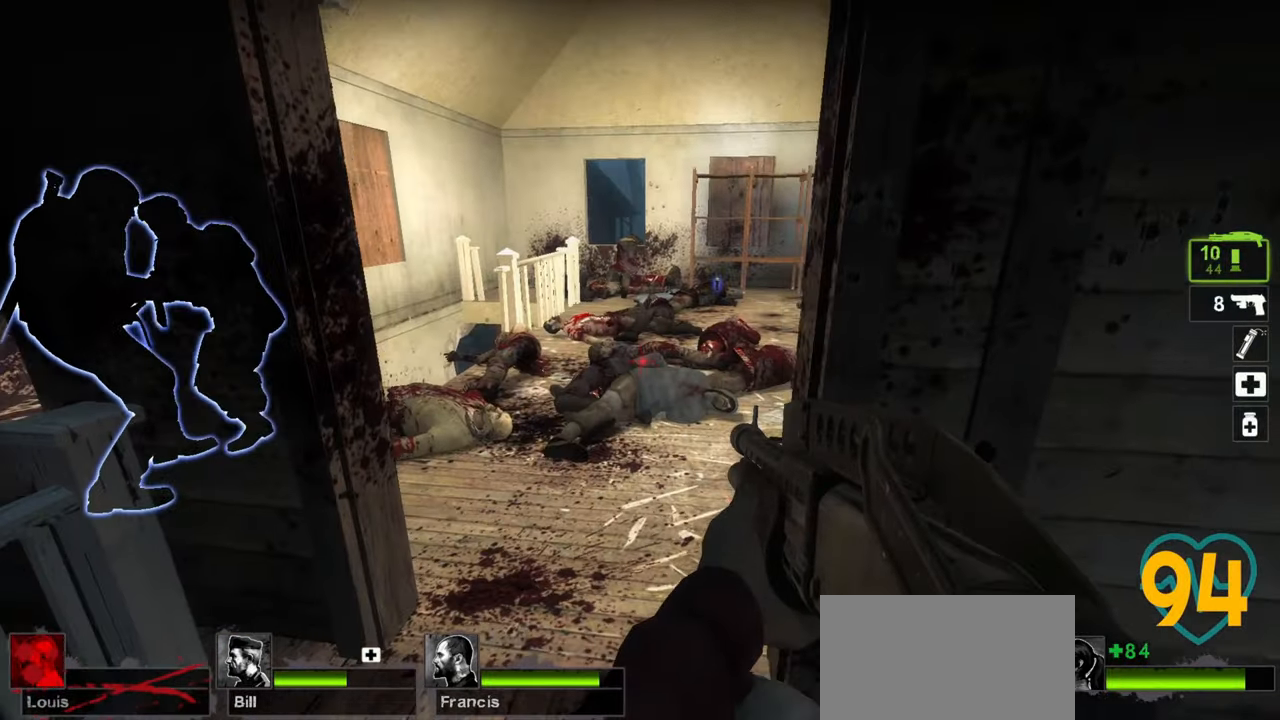
{"keys": ["w"], "mouse": [], "mouse_move": "right", "events": [[50, "a", "up"]]}
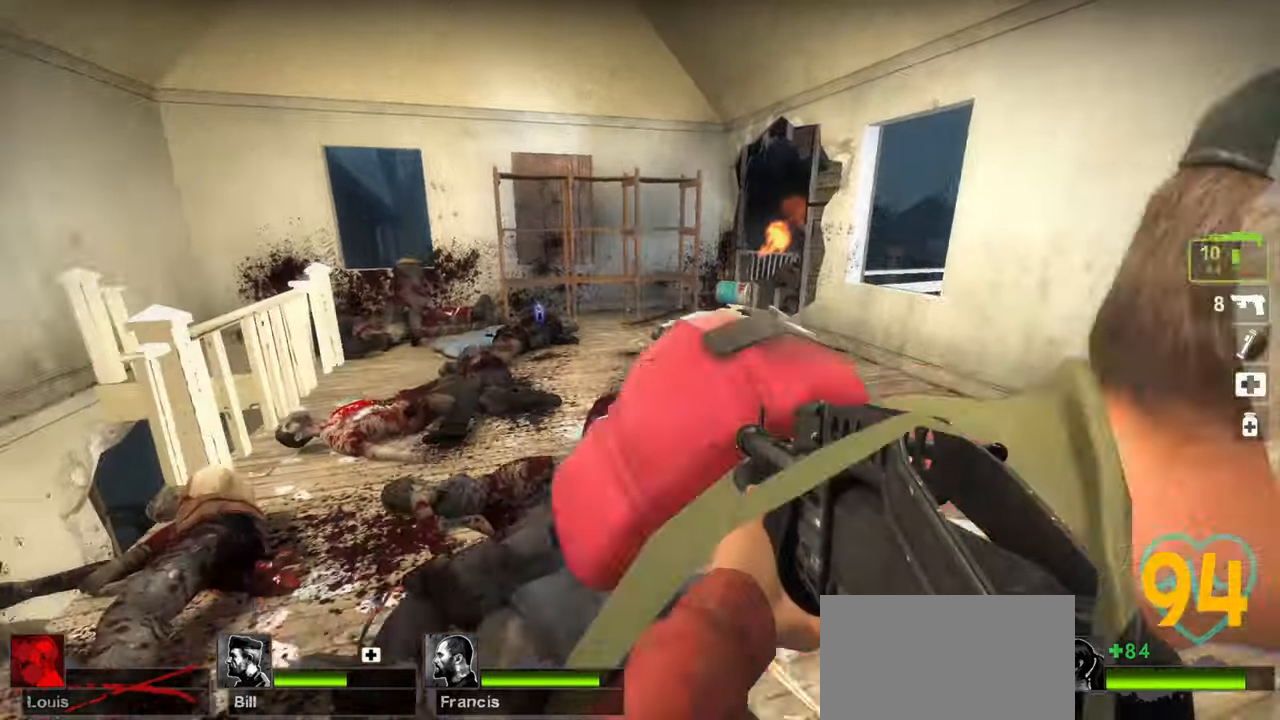
{"keys": ["w"], "mouse": [], "mouse_move": "up-left", "events": [[67, "a", "down"], [200, "a", "up"], [250, "w", "up"], [300, "d", "down"], [383, "d", "up"], [483, "w", "down"]]}
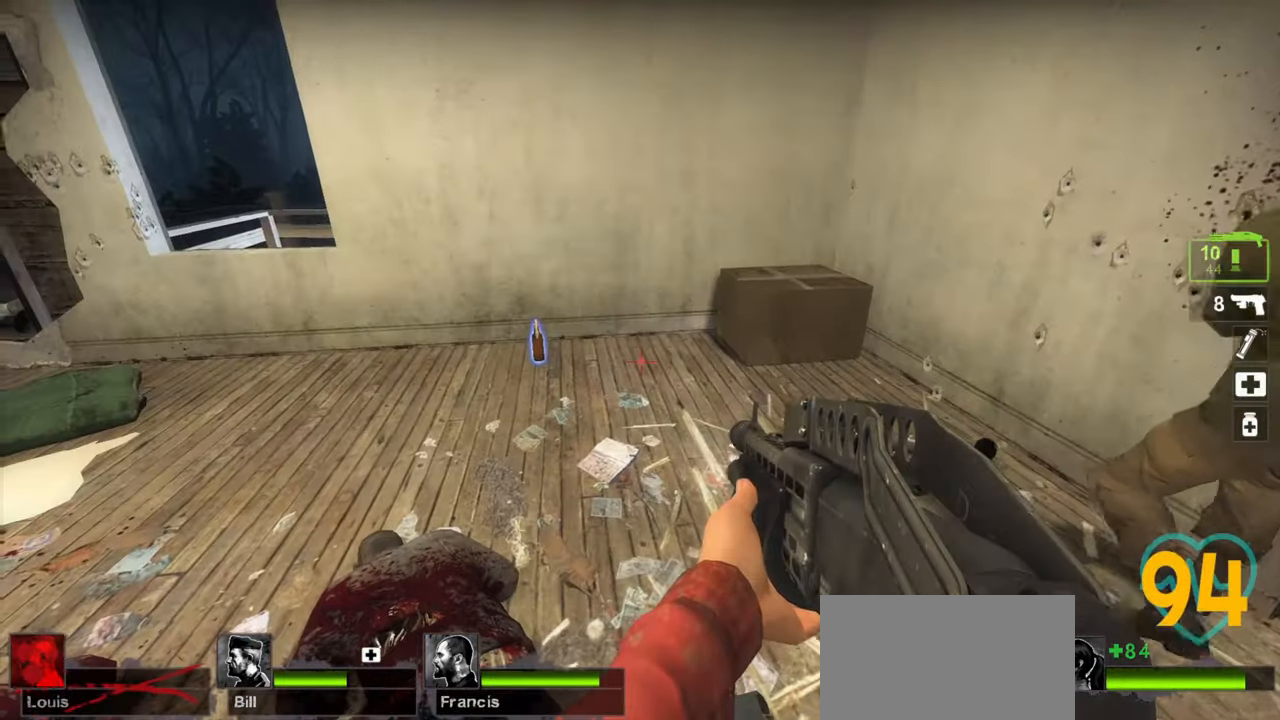
{"keys": ["d", "w"], "mouse": [], "mouse_move": "left", "events": [[217, "d", "down"]]}
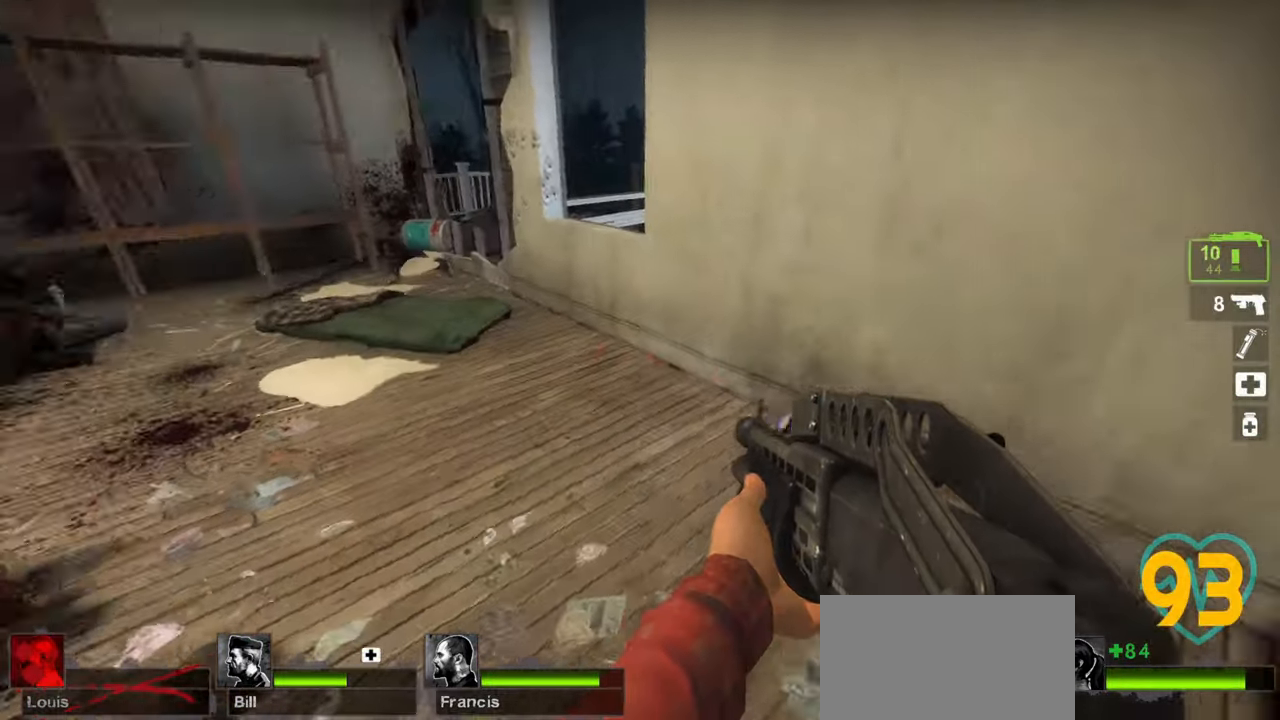
{"keys": [], "mouse": [], "mouse_move": "left", "events": [[233, "w", "up"], [283, "d", "up"]]}
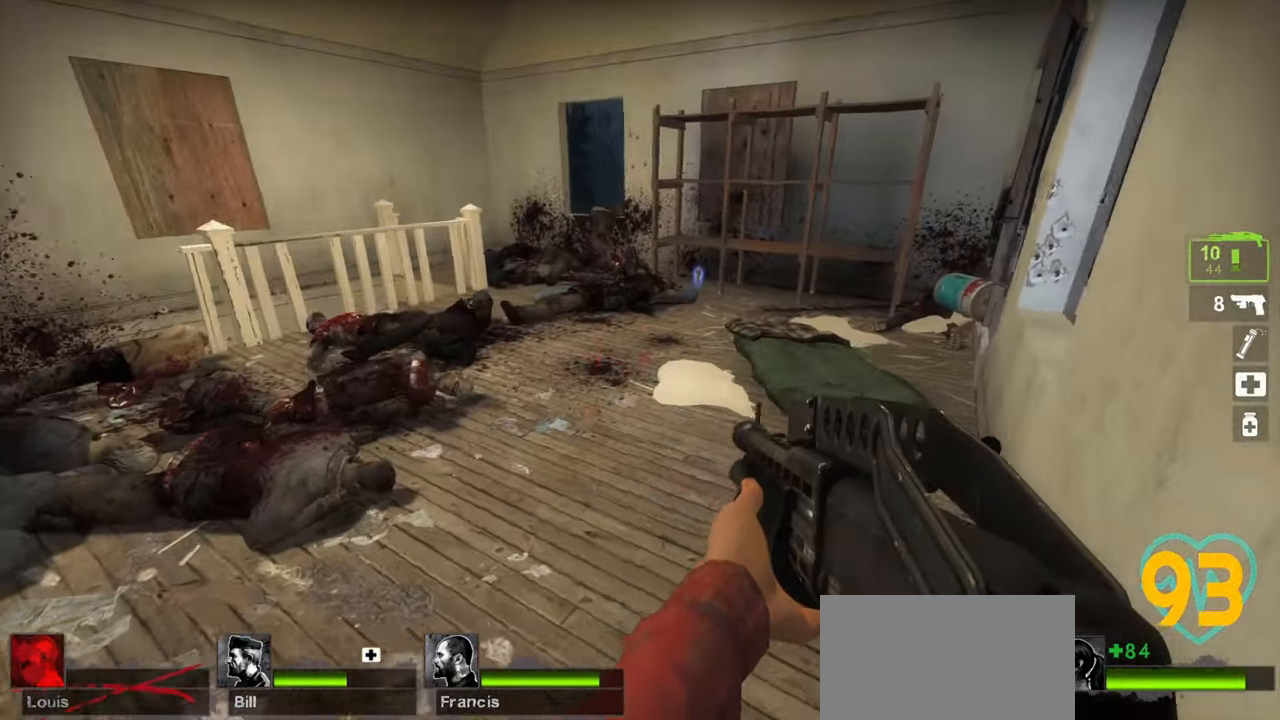
{"keys": ["a", "w"], "mouse": [], "mouse_move": "left", "events": [[17, "s", "down"], [117, "a", "down"], [150, "s", "up"], [250, "a", "up"], [433, "w", "down"], [483, "a", "down"]]}
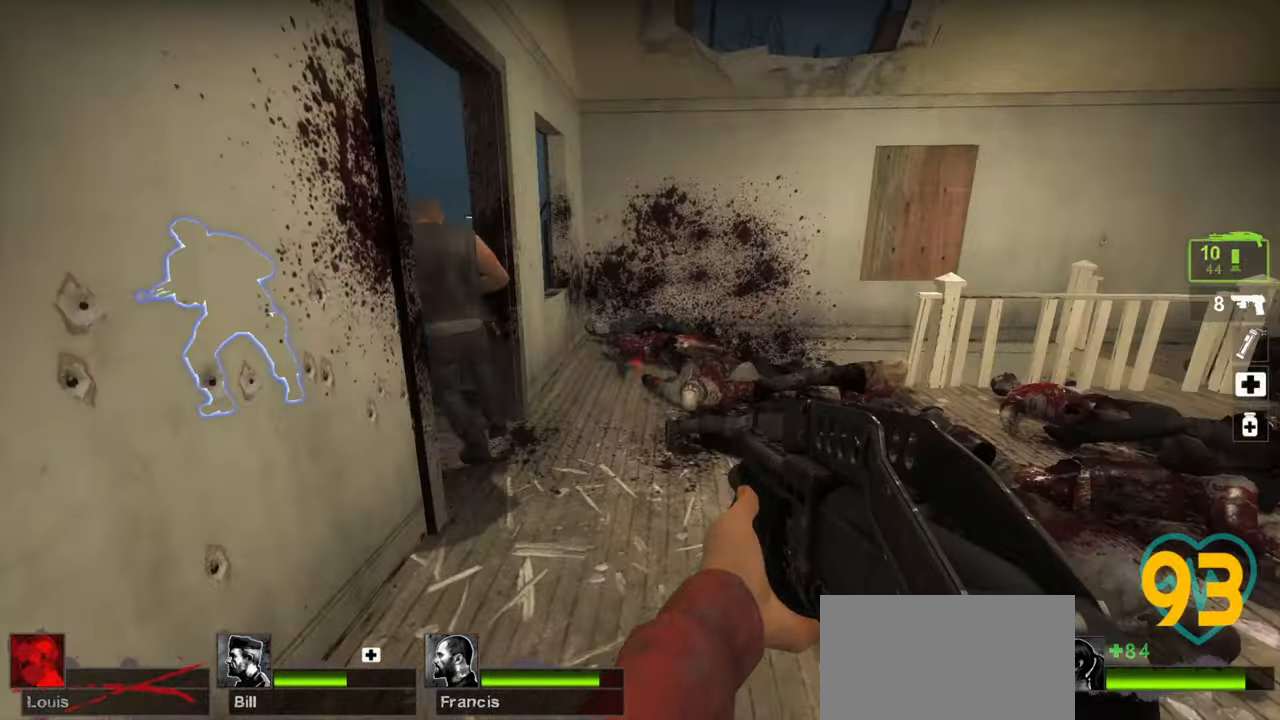
{"keys": [], "mouse": [], "mouse_move": "left", "events": [[83, "a", "up"], [300, "d", "down"], [300, "w", "up"], [500, "d", "up"]]}
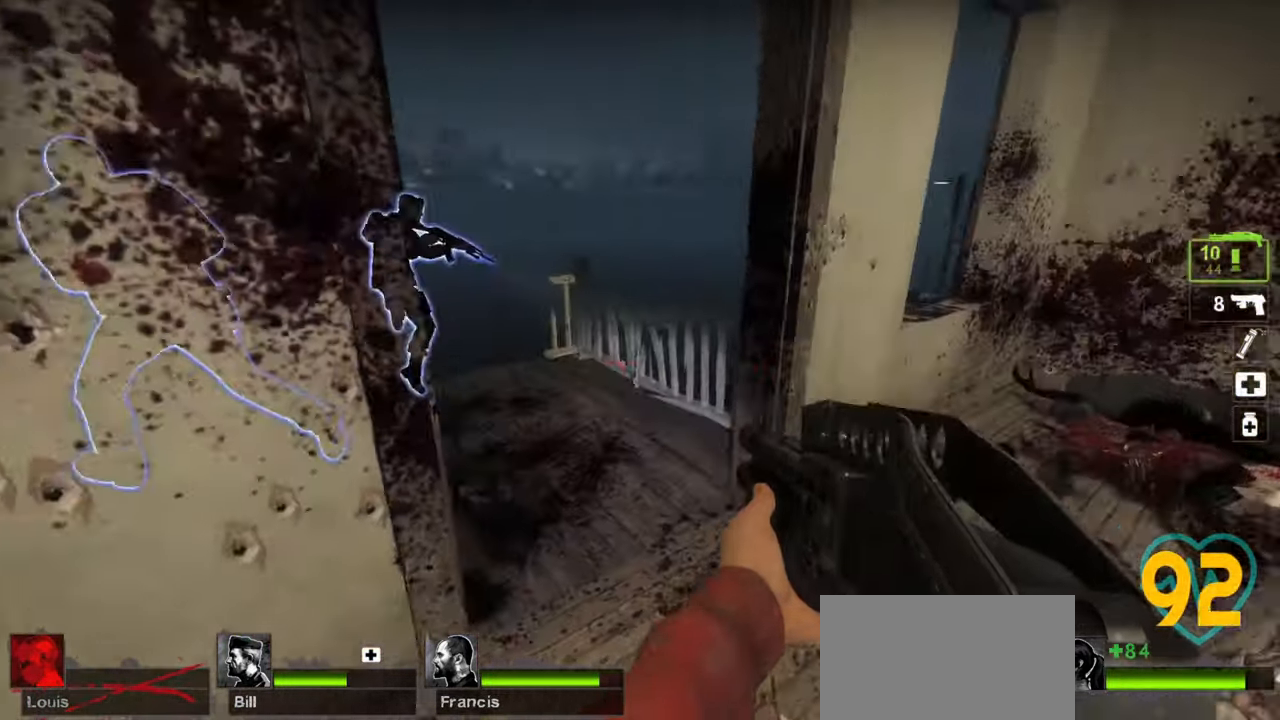
{"keys": ["w"], "mouse": [], "mouse_move": "left", "events": [[283, "d", "down"], [317, "d", "up"], [367, "w", "down"]]}
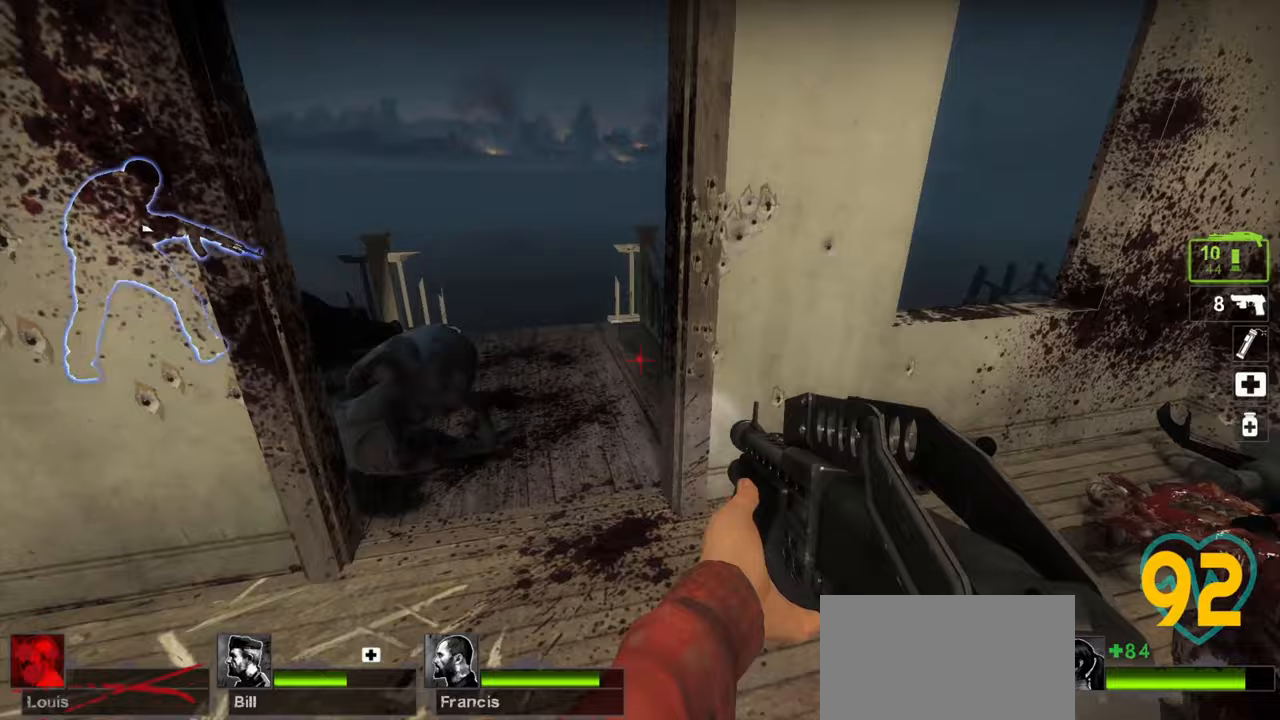
{"keys": ["w"], "mouse": [], "mouse_move": "down-right", "events": [[100, "a", "down"], [250, "a", "up"]]}
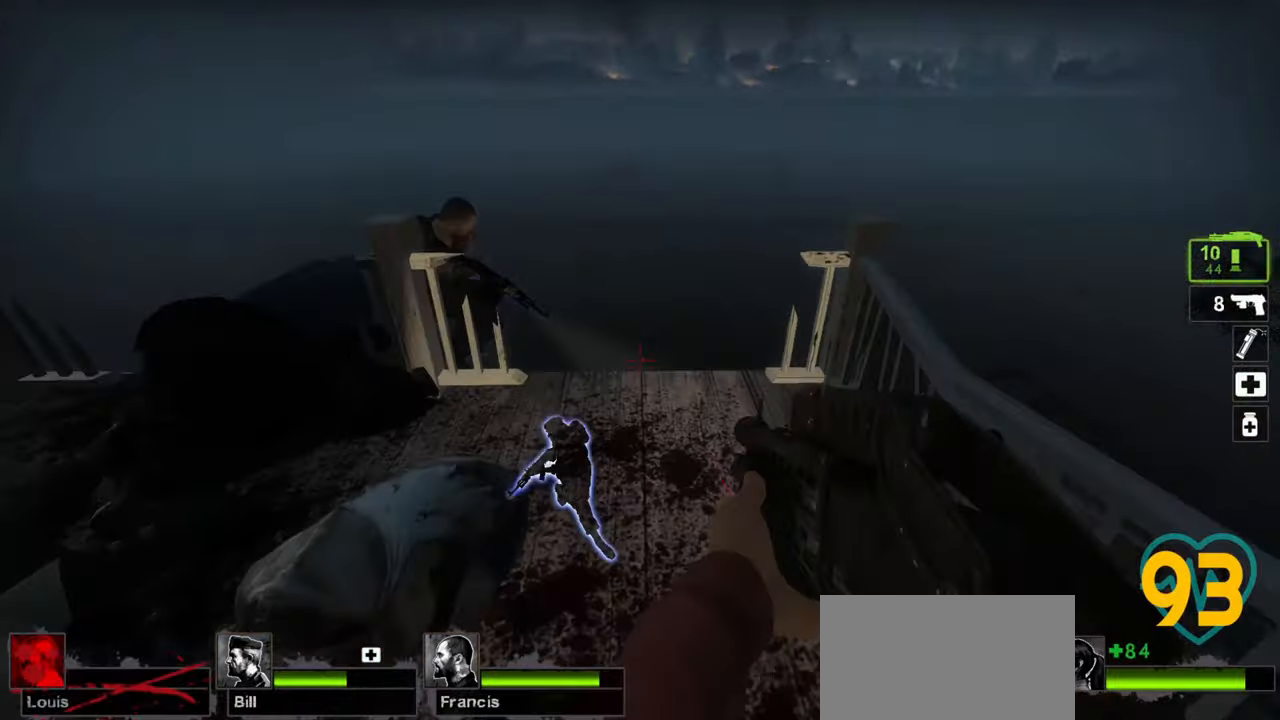
{"keys": [], "mouse": [], "mouse_move": "left", "events": [[217, "w", "up"]]}
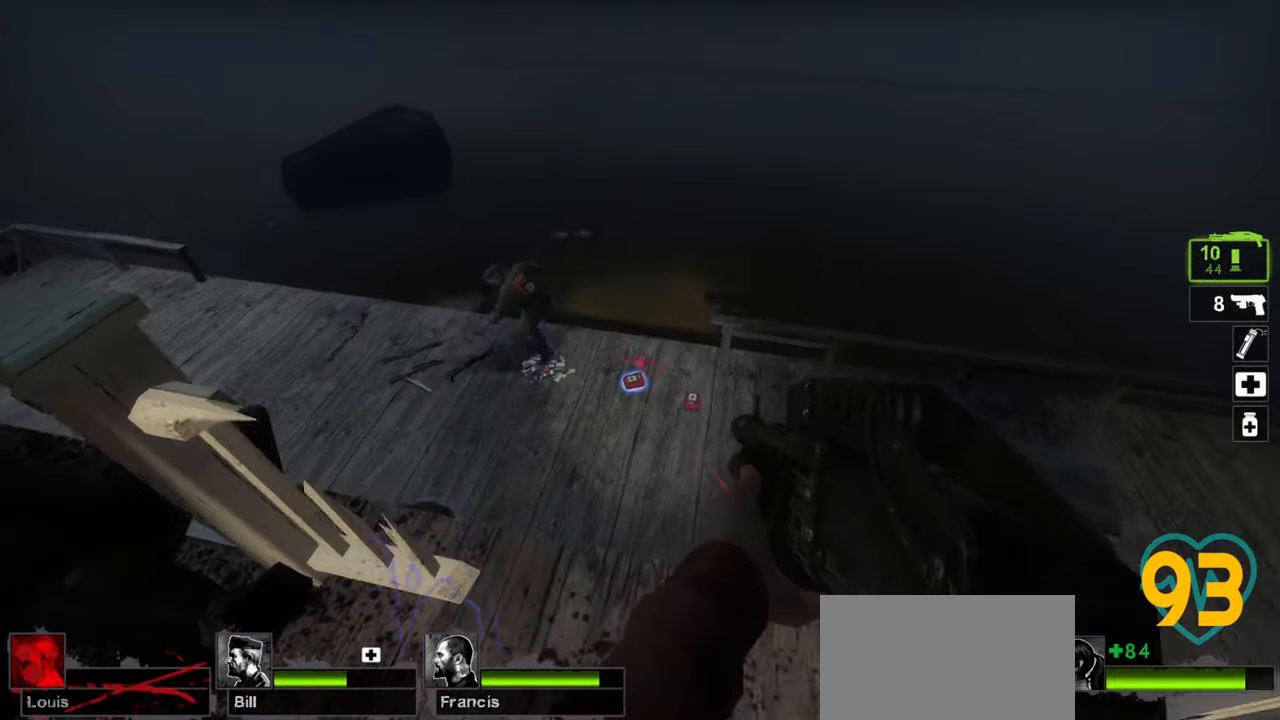
{"keys": ["d", "w"], "mouse": [], "mouse_move": "left", "events": [[383, "d", "down"], [417, "w", "down"]]}
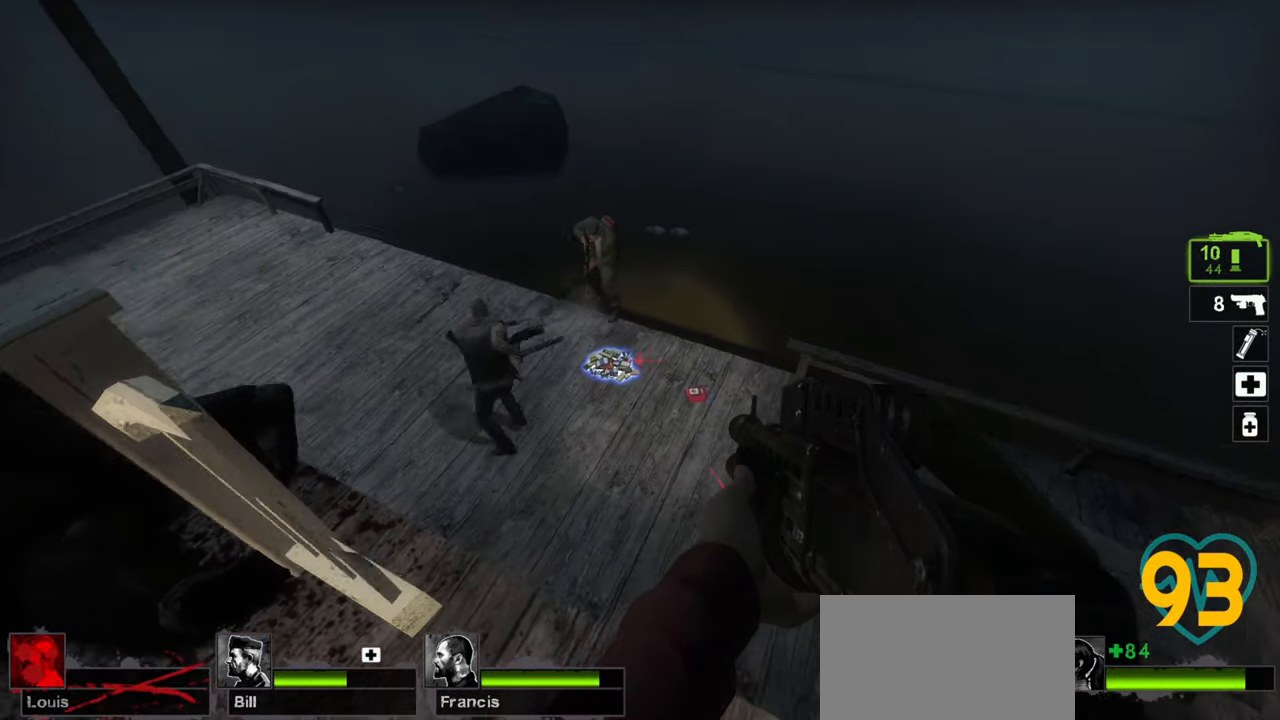
{"keys": ["w"], "mouse": [], "mouse_move": "left", "events": [[67, "d", "up"]]}
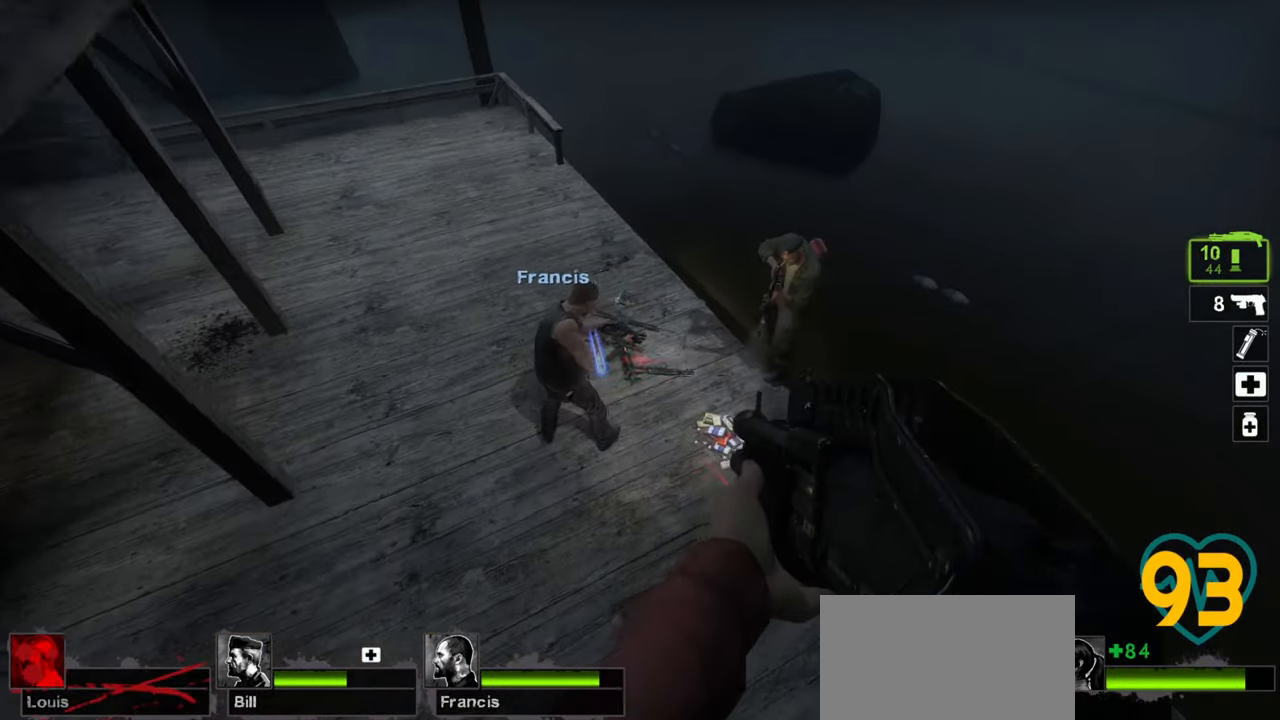
{"keys": ["a"], "mouse": [], "mouse_move": "left", "events": [[217, "w", "up"], [417, "e", "down"], [500, "a", "down"], [500, "e", "up"]]}
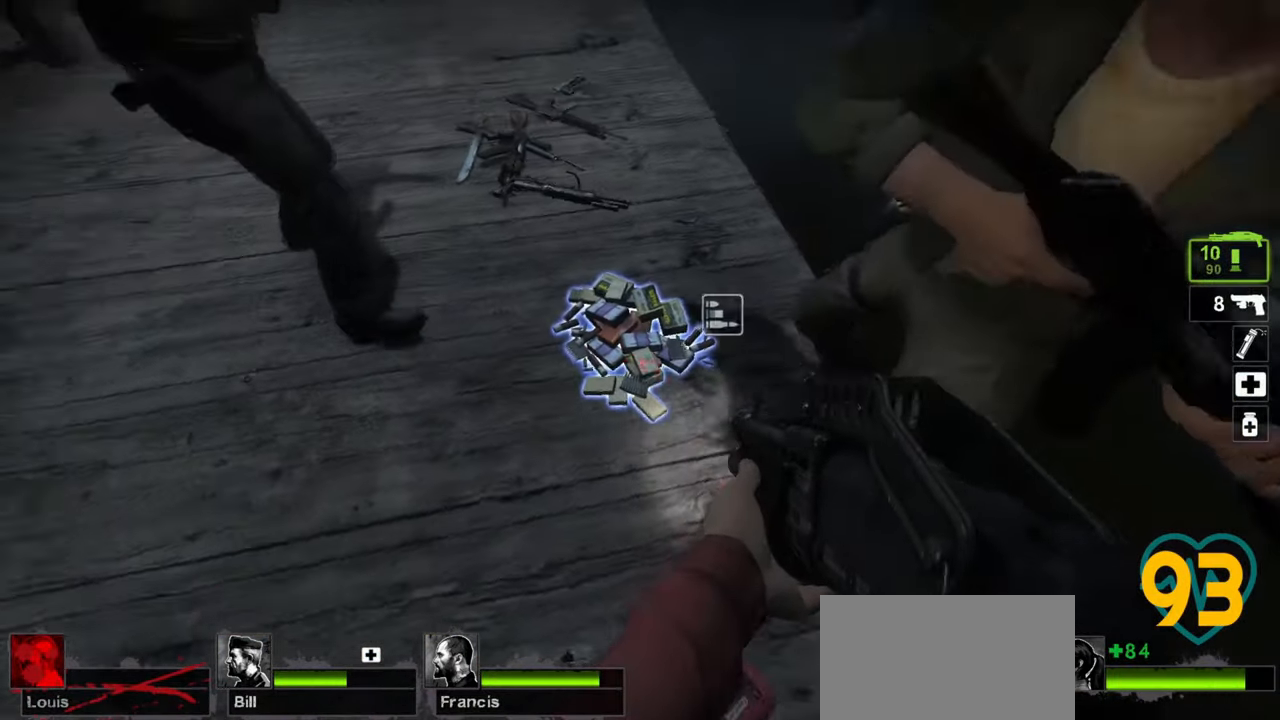
{"keys": ["w"], "mouse": [], "mouse_move": "down-right", "events": [[183, "w", "down"], [283, "a", "up"]]}
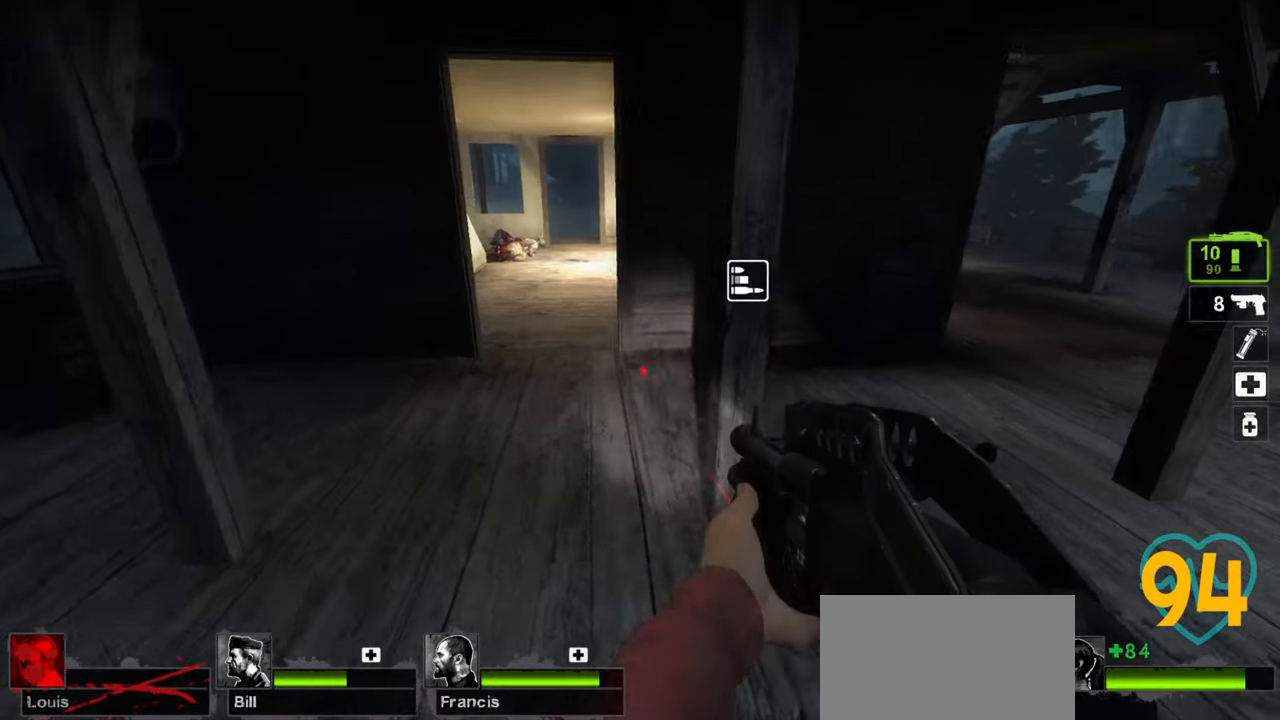
{"keys": ["d", "w"], "mouse": [], "mouse_move": "left", "events": [[250, "a", "down"], [350, "a", "up"], [483, "d", "down"]]}
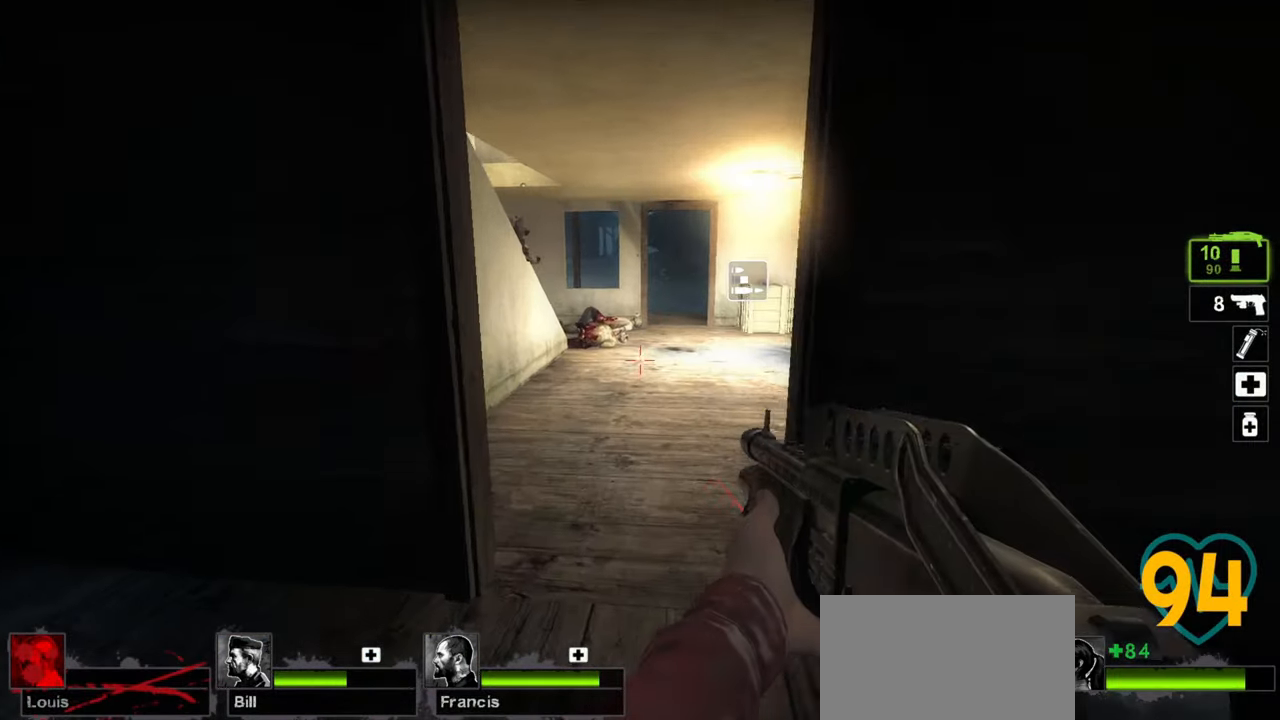
{"keys": ["w"], "mouse": [], "mouse_move": "right", "events": [[83, "d", "up"], [167, "a", "down"], [267, "a", "up"], [400, "a", "down"], [500, "a", "up"]]}
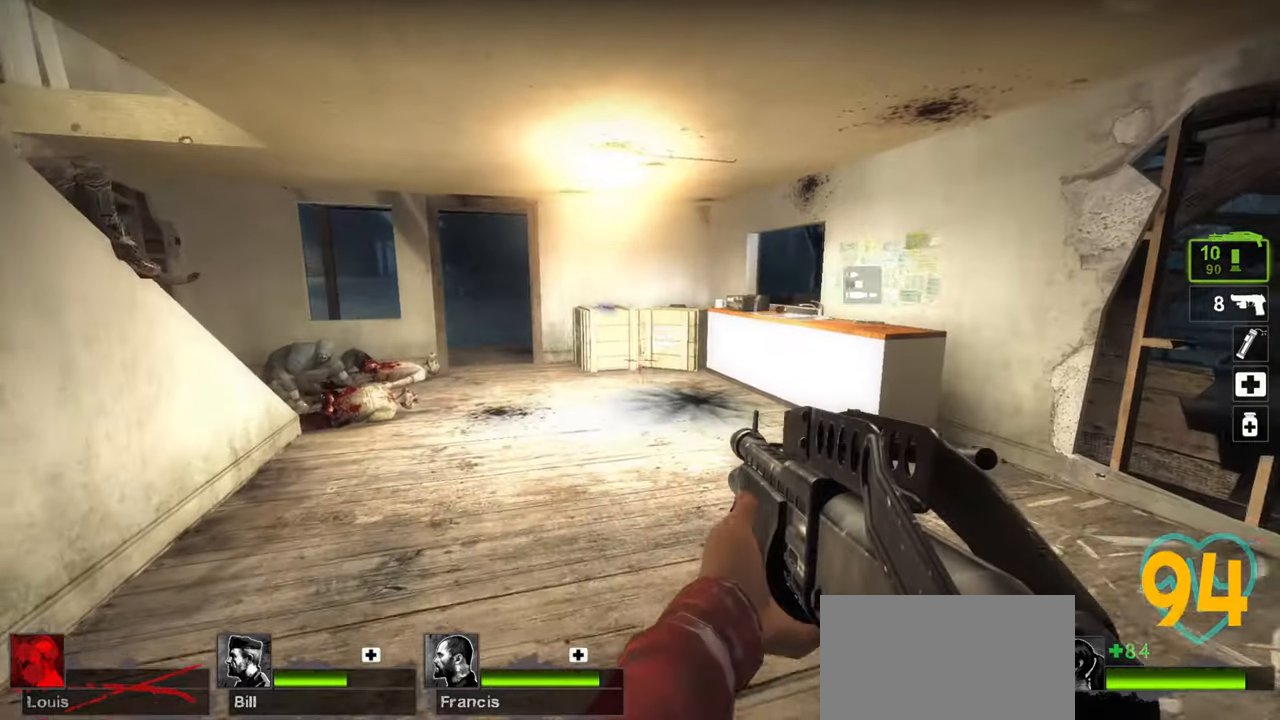
{"keys": ["d", "s"], "mouse": [], "events": [[233, "d", "down"], [283, "w", "up"], [317, "mouse_left", "down"], [383, "mouse_left", "up"], [383, "s", "down"]]}
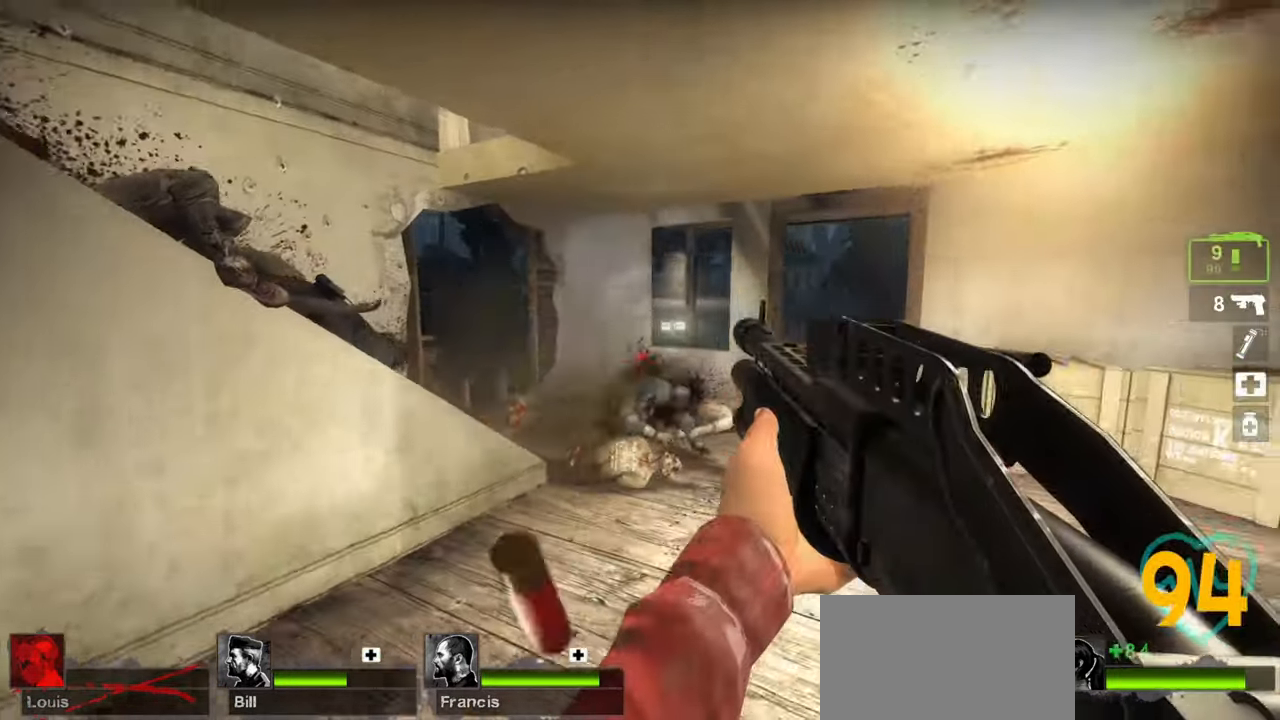
{"keys": ["ctrl", "s"], "mouse": [], "mouse_move": "down-right", "events": [[67, "d", "up"], [67, "mouse_right", "down"], [117, "mouse_right", "up"], [150, "mouse_right", "down"], [300, "ctrl", "down"], [383, "mouse_right", "up"]]}
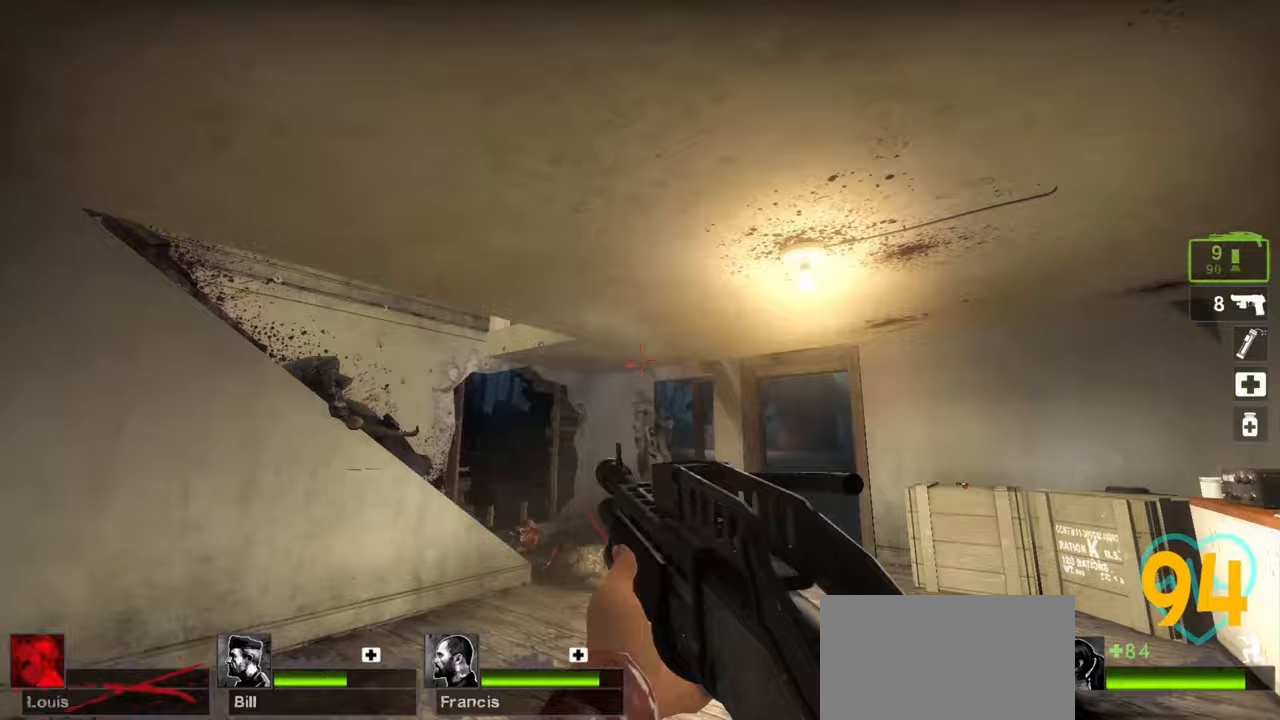
{"keys": ["ctrl"], "mouse": [], "mouse_move": "down-left", "events": [[117, "mouse_right", "down"], [217, "mouse_right", "up"], [450, "s", "up"]]}
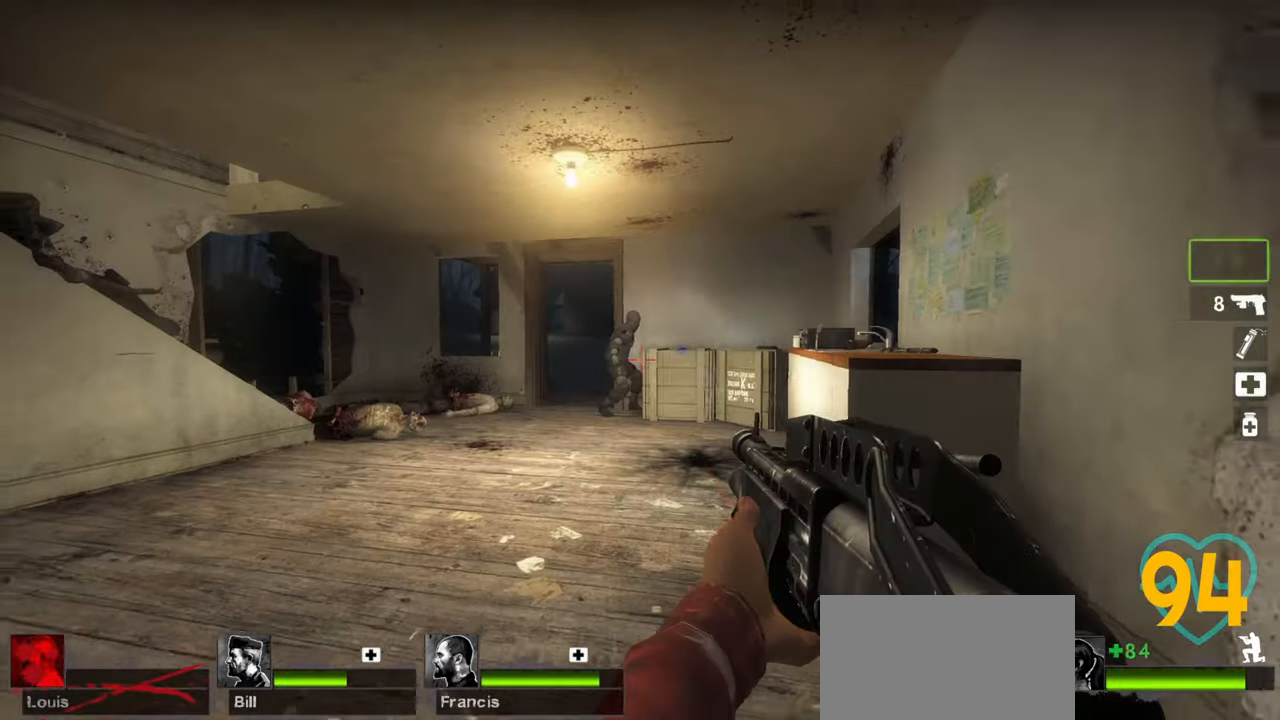
{"keys": ["w"], "mouse": [], "mouse_move": "down", "events": [[50, "mouse_left", "down"], [150, "mouse_left", "up"], [333, "mouse_left", "down"], [417, "mouse_left", "up"], [467, "ctrl", "up"], [467, "w", "down"]]}